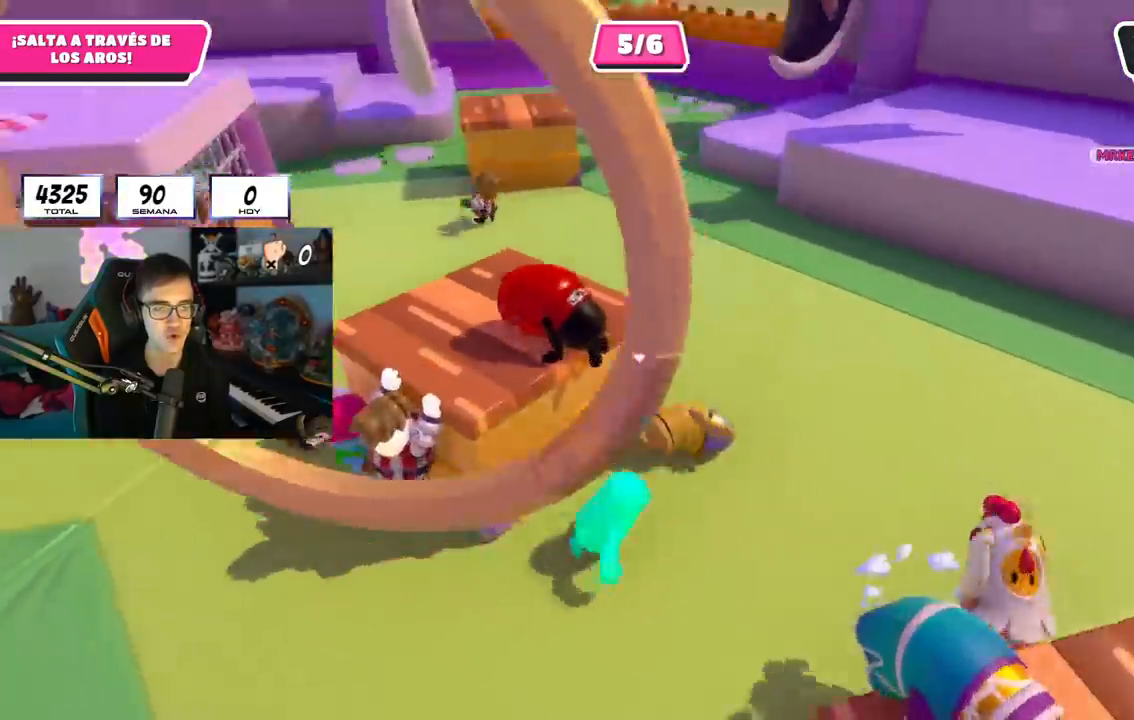
Gameplay with a controller (PlayStation layout); each line is a JSON object with the inputs held at the frame after it. "events" lists button and stick changes between this image and that frame as [ms after this image, input, new state], when the widget could be followed in between.
{"buttons": [], "left_stick": "up", "right_stick": "right", "events": [[201, "right_stick", "right"]]}
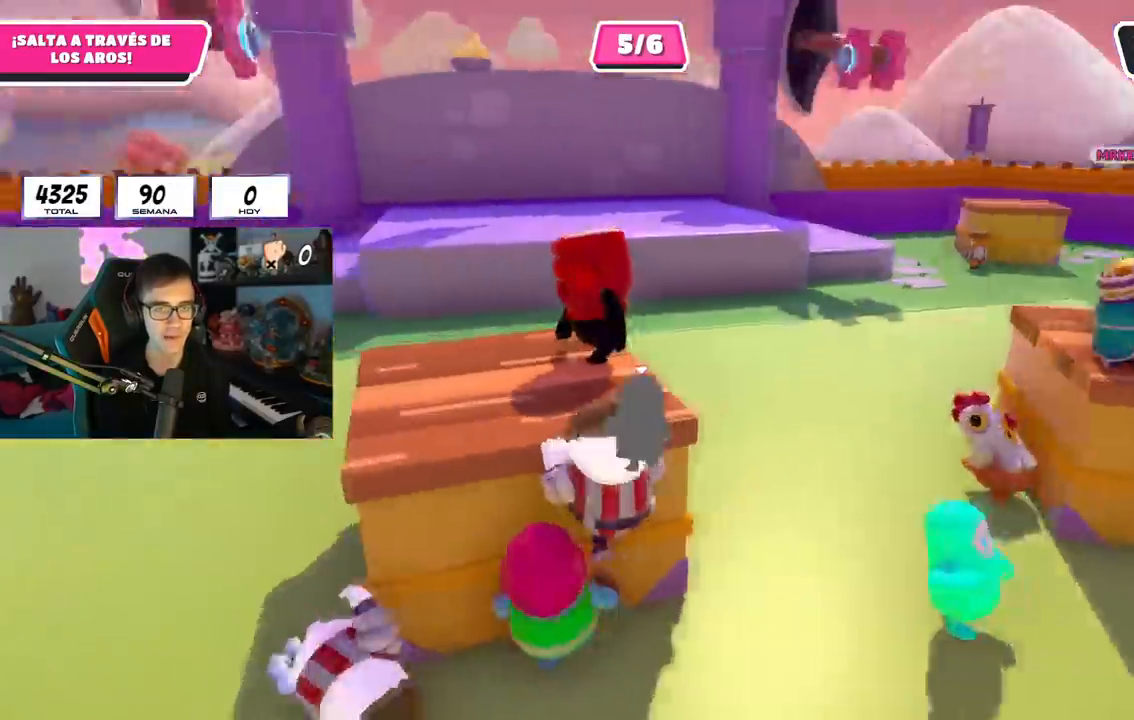
{"buttons": [], "left_stick": "up", "right_stick": "right", "events": []}
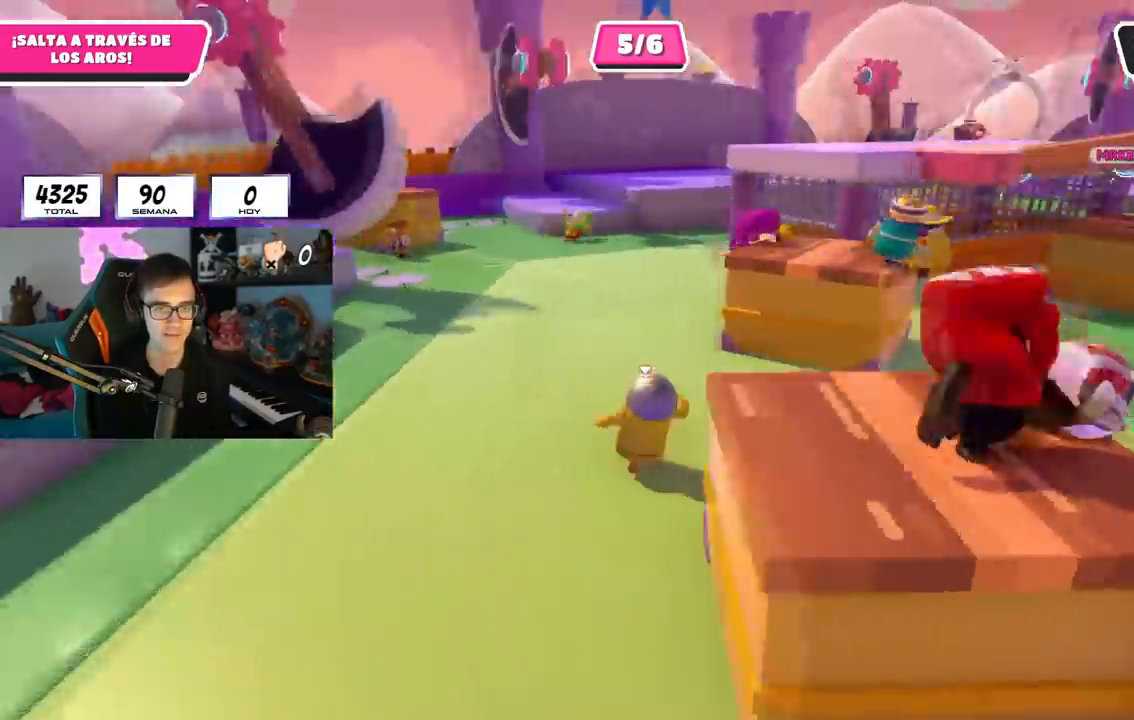
{"buttons": [], "left_stick": "up", "right_stick": "right", "events": []}
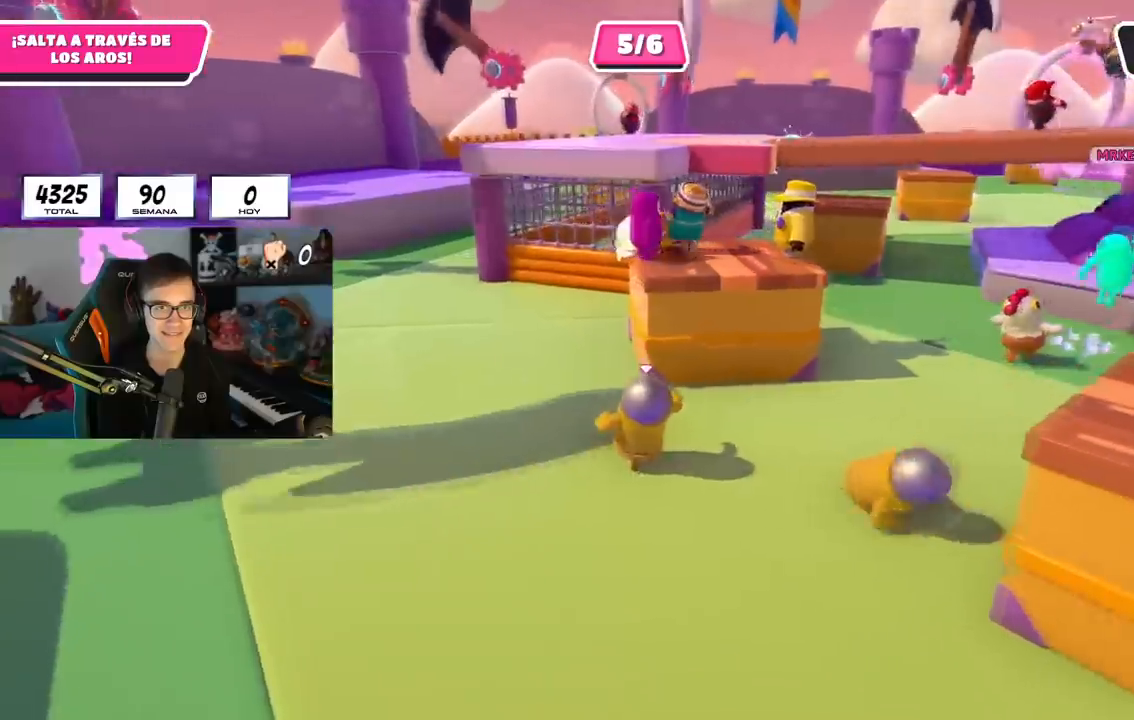
{"buttons": [], "left_stick": "up", "right_stick": "center", "events": [[83, "right_stick", "center"]]}
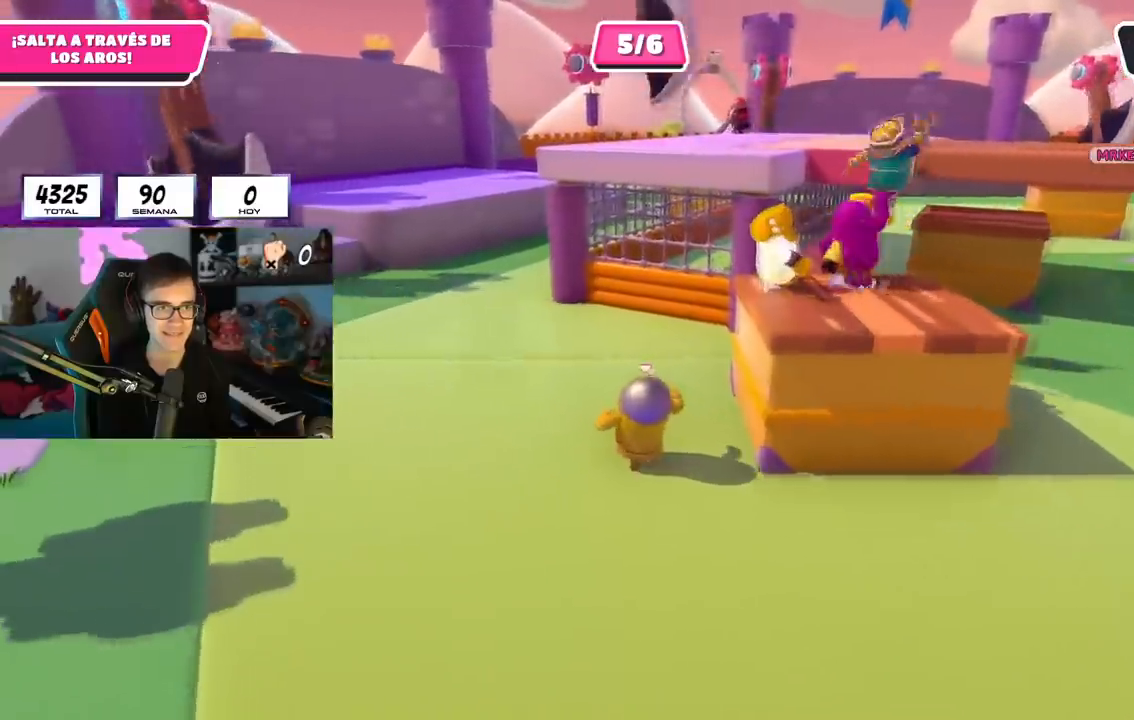
{"buttons": [], "left_stick": "up", "right_stick": "center", "events": [[284, "right_stick", "left"], [434, "right_stick", "center"]]}
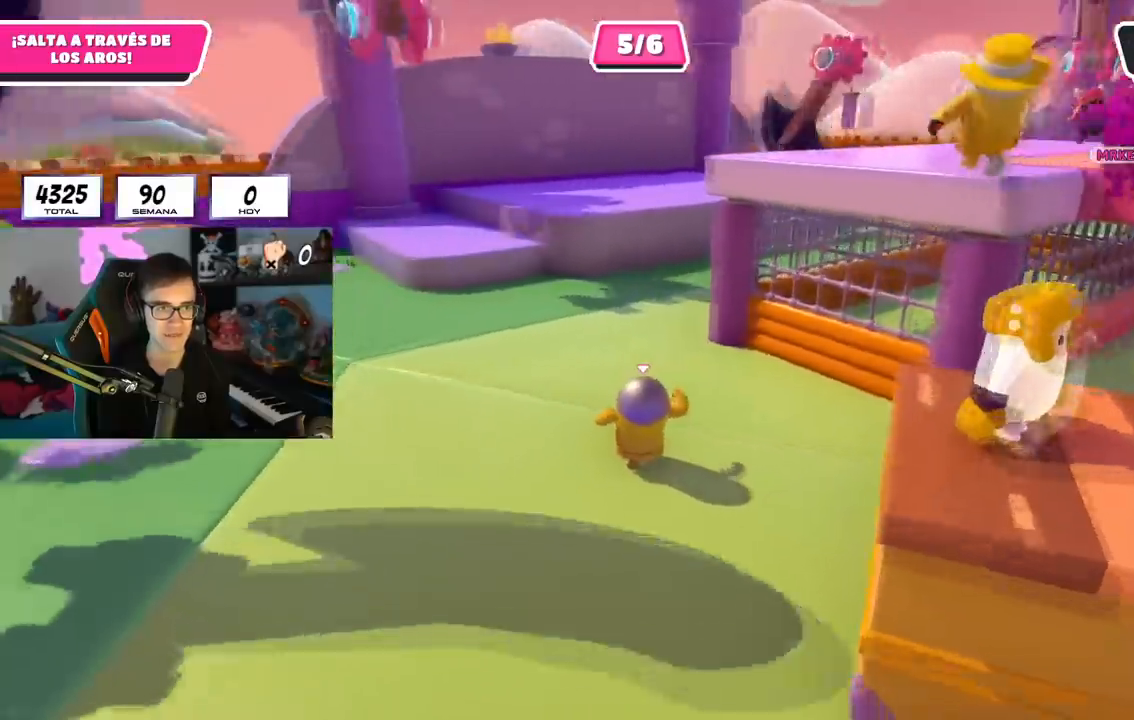
{"buttons": [], "left_stick": "up", "right_stick": "down-right", "events": [[267, "right_stick", "down-right"]]}
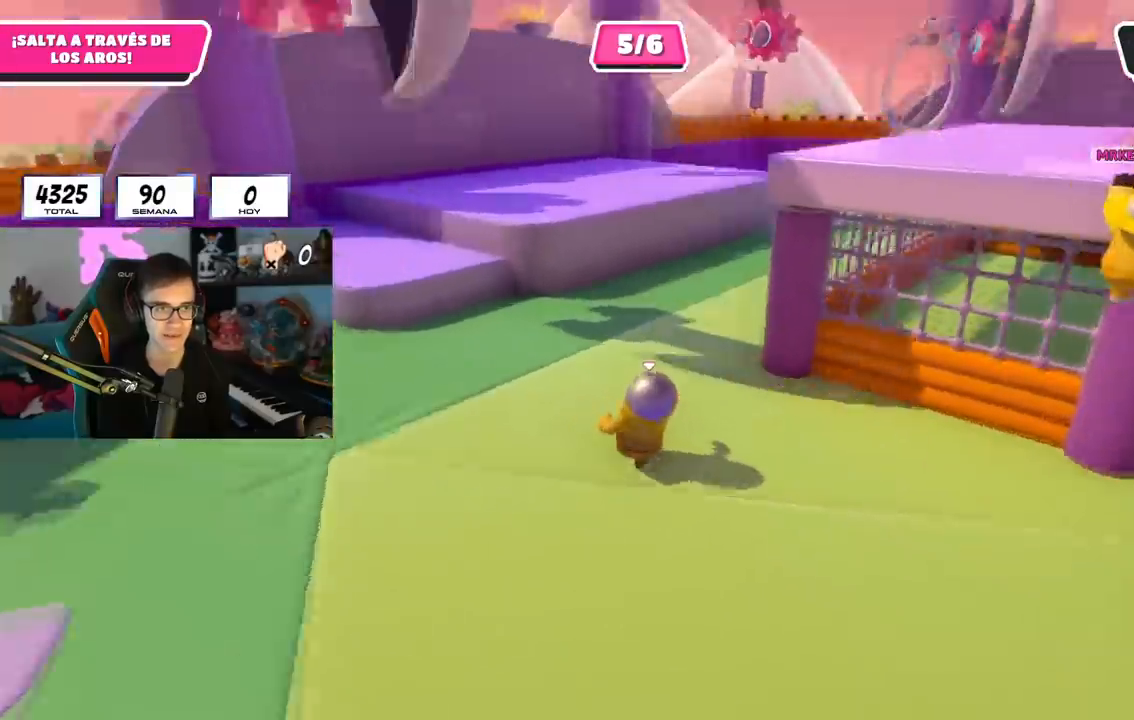
{"buttons": [], "left_stick": "right", "right_stick": "center", "events": [[84, "right_stick", "right"], [184, "left_stick", "up-right"], [267, "right_stick", "center"], [301, "left_stick", "right"]]}
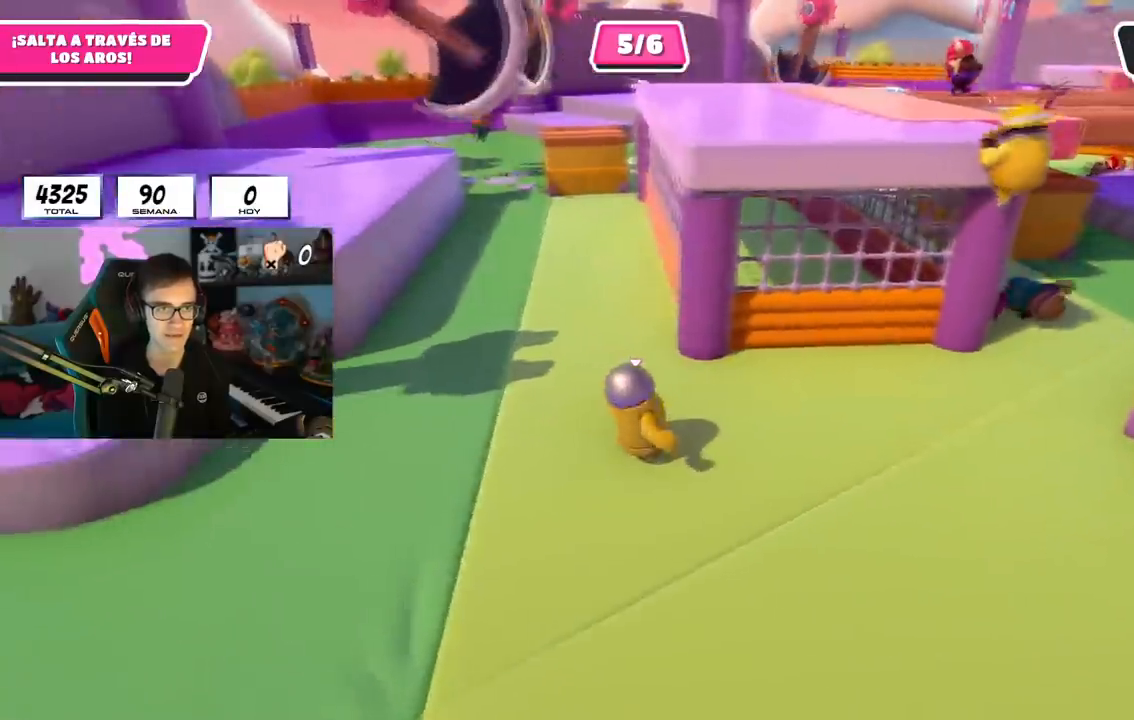
{"buttons": [], "left_stick": "up-left", "right_stick": "center", "events": [[133, "left_stick", "up"], [200, "left_stick", "up-left"]]}
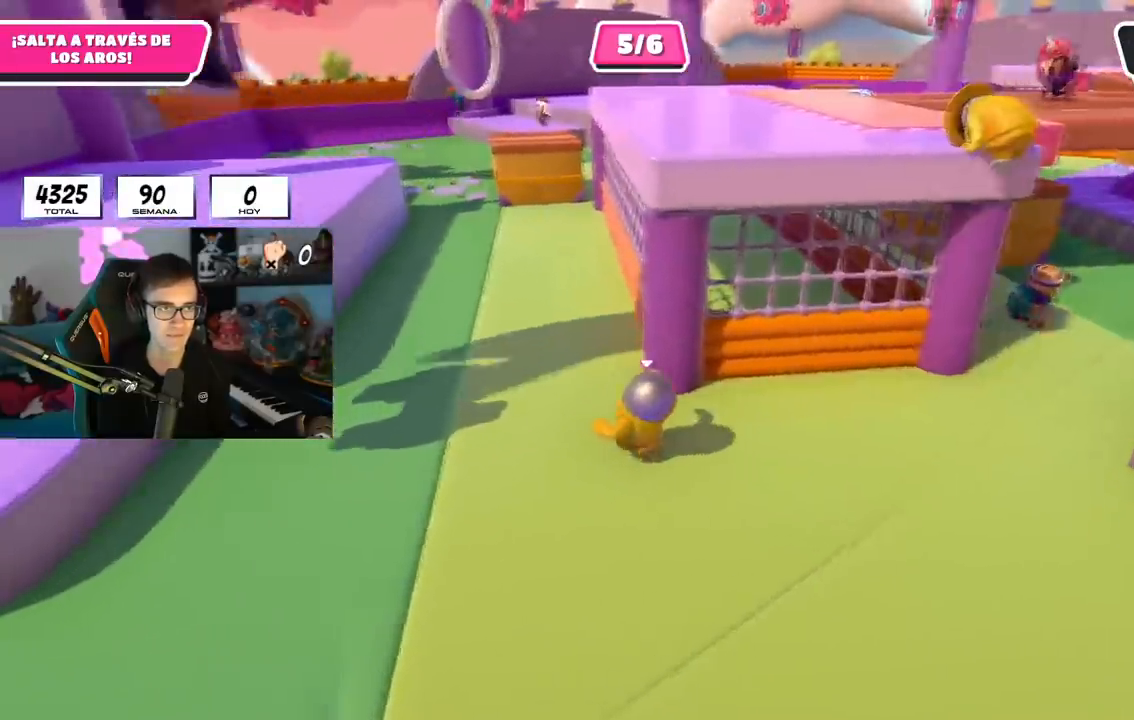
{"buttons": [], "left_stick": "up-left", "right_stick": "center", "events": []}
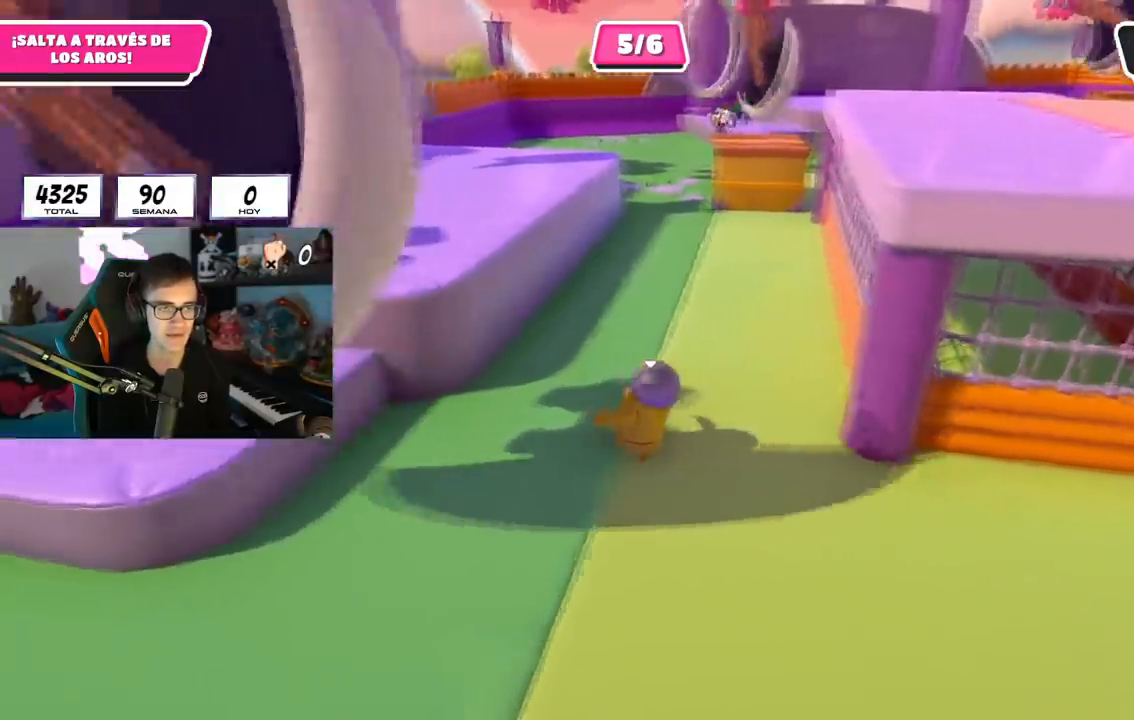
{"buttons": ["SQUARE"], "left_stick": "up-left", "right_stick": "center", "events": [[284, "CROSS", "down"], [450, "SQUARE", "down"], [484, "CROSS", "up"]]}
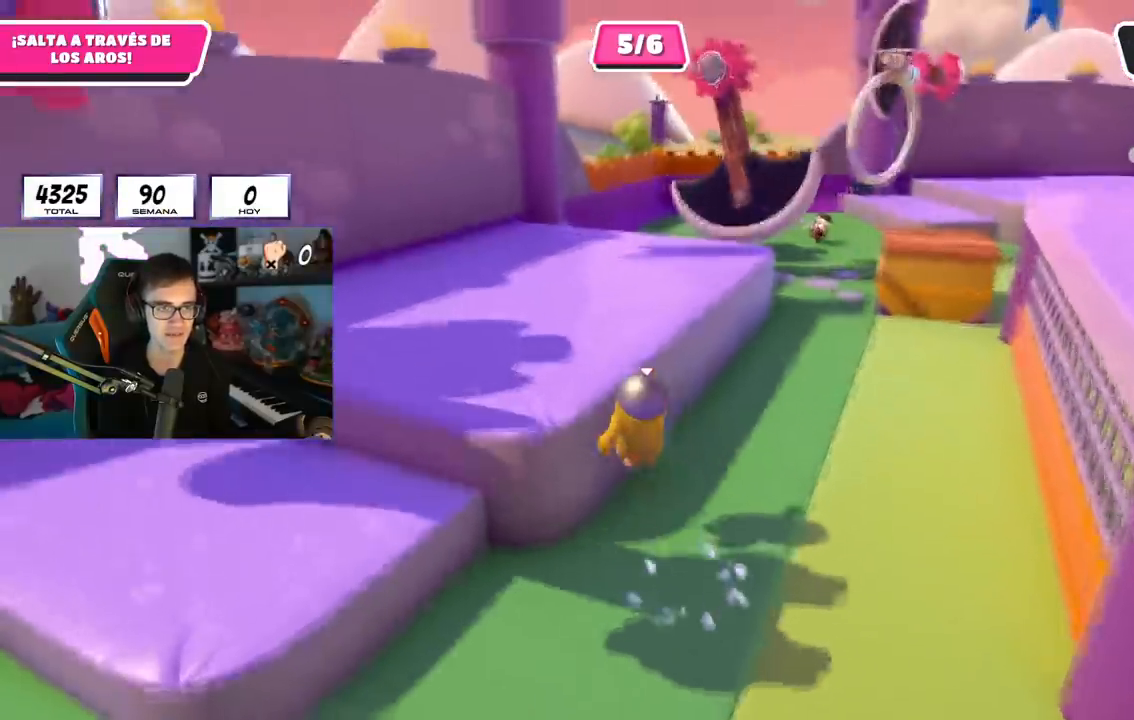
{"buttons": [], "left_stick": "up-left", "right_stick": "right", "events": [[134, "SQUARE", "up"], [334, "right_stick", "right"]]}
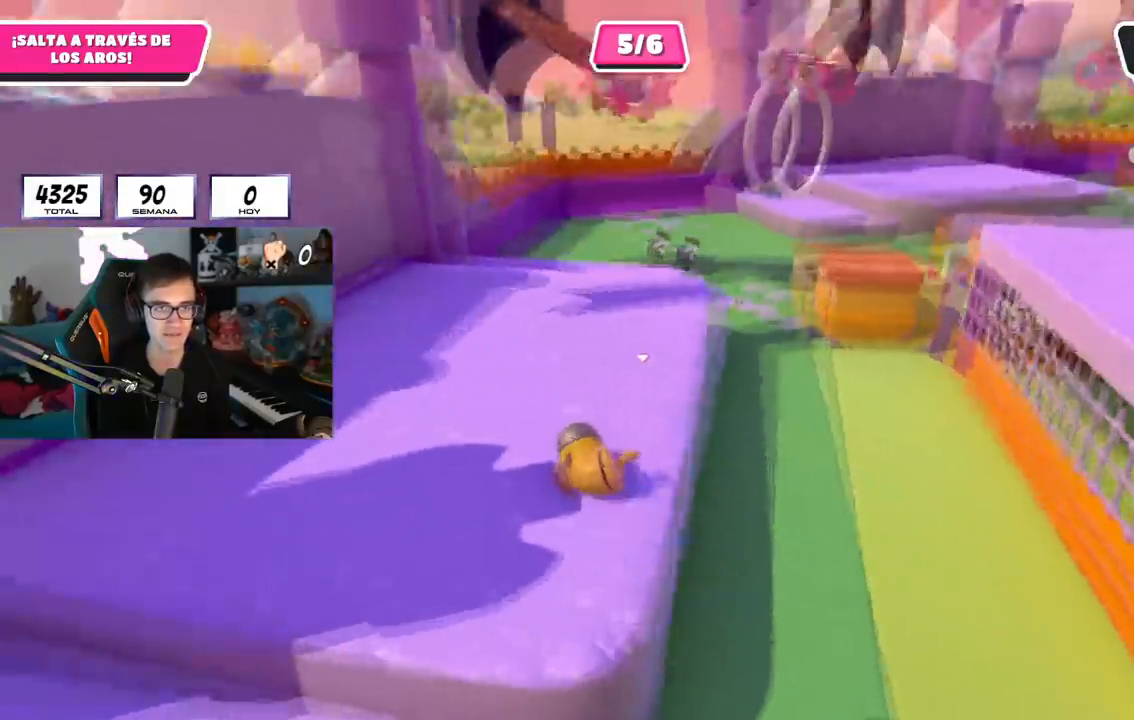
{"buttons": [], "left_stick": "up-left", "right_stick": "center", "events": [[67, "right_stick", "center"]]}
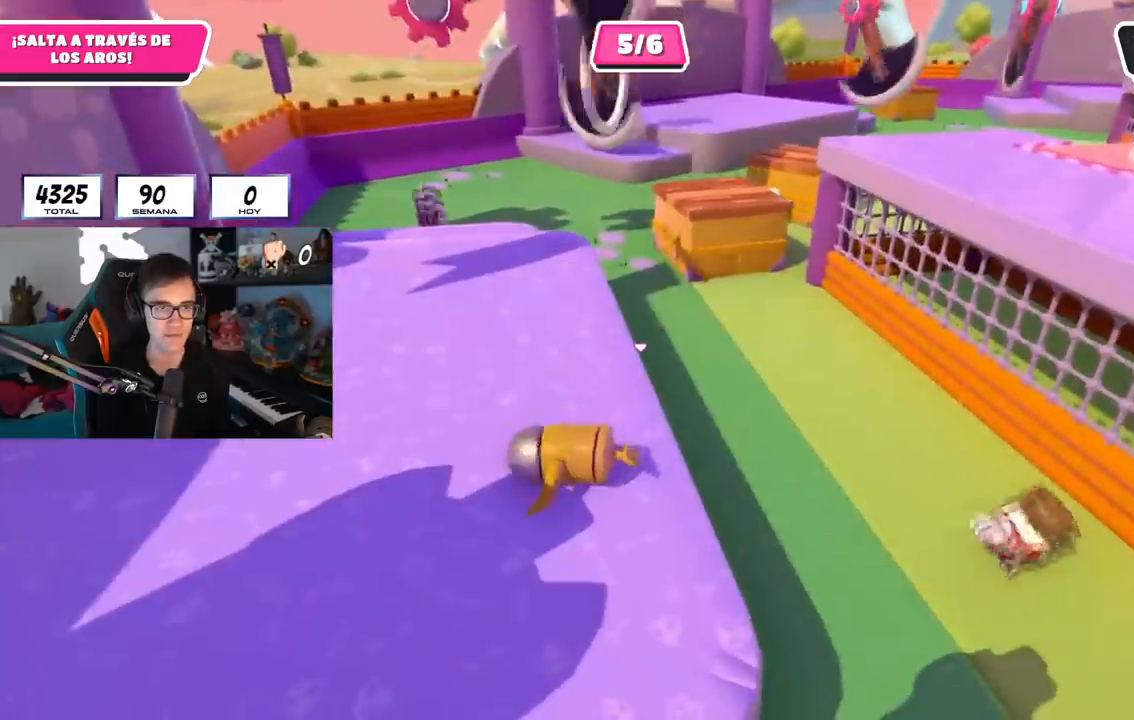
{"buttons": [], "left_stick": "up", "right_stick": "down", "events": [[384, "right_stick", "down"], [401, "left_stick", "up"]]}
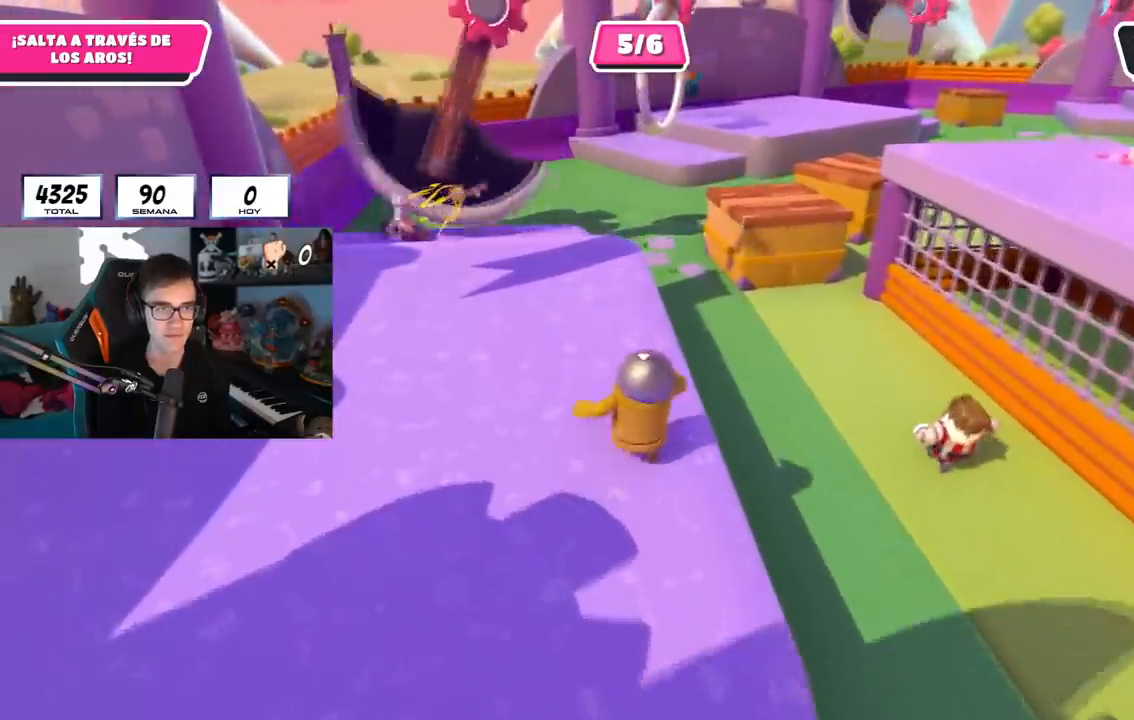
{"buttons": [], "left_stick": "up", "right_stick": "center", "events": [[33, "right_stick", "center"]]}
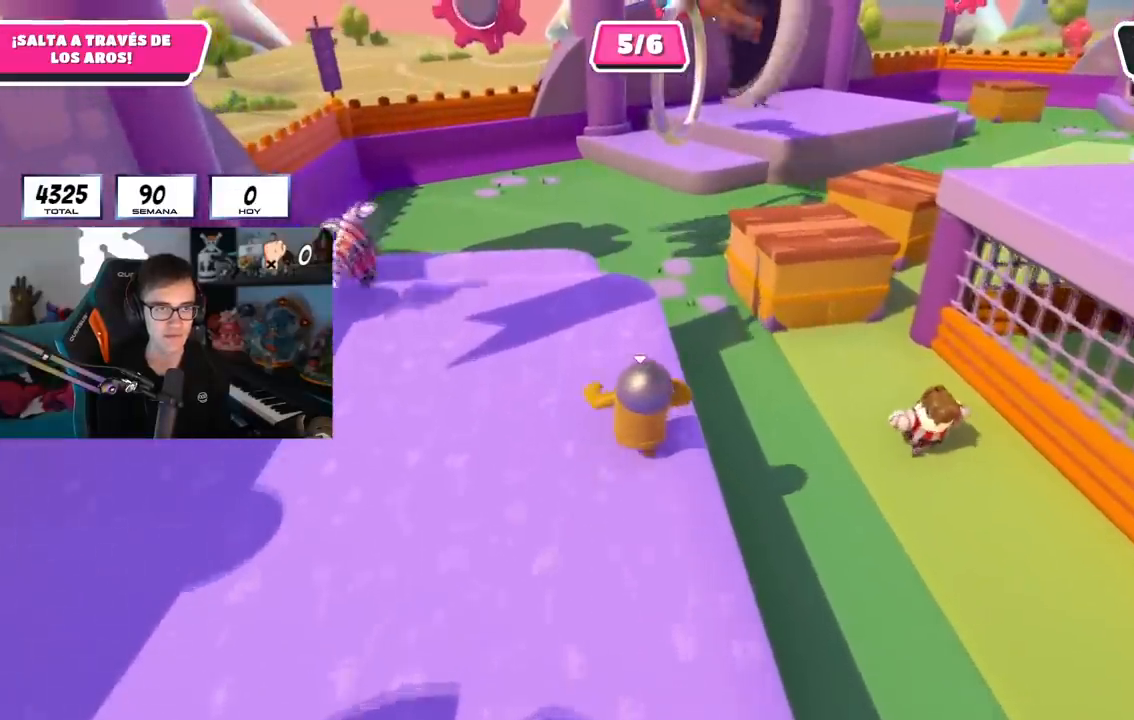
{"buttons": ["CROSS"], "left_stick": "up", "right_stick": "center", "events": [[501, "CROSS", "down"]]}
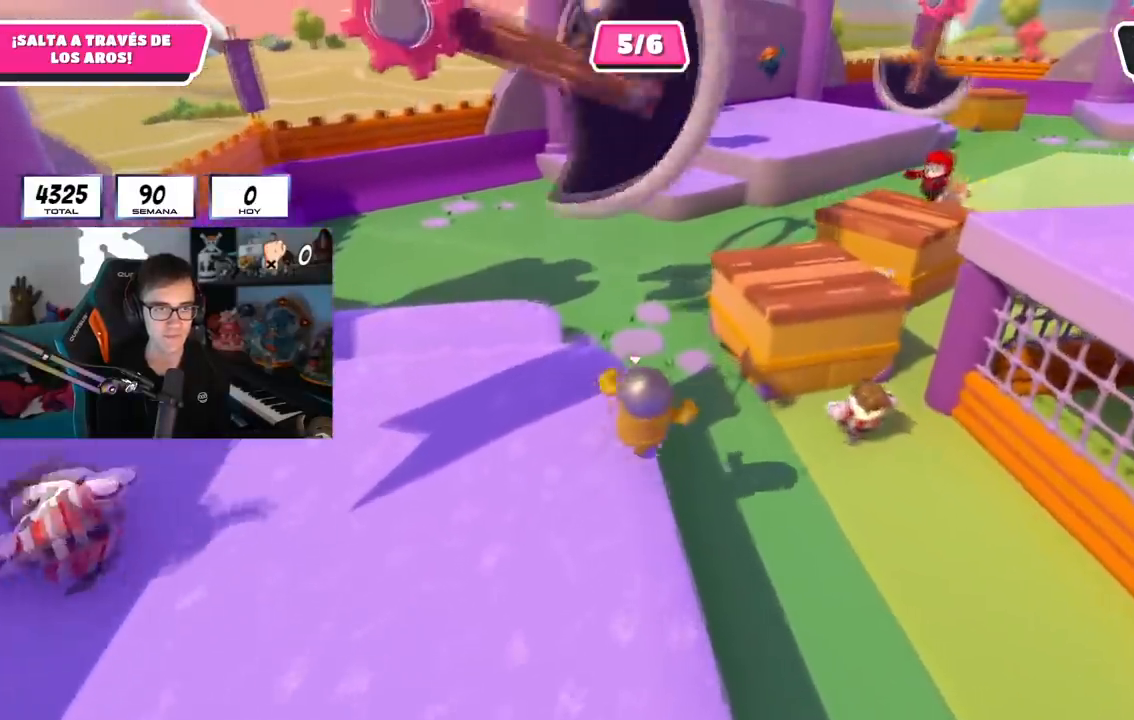
{"buttons": [], "left_stick": "up", "right_stick": "left", "events": [[233, "CROSS", "up"], [300, "SQUARE", "down"], [434, "SQUARE", "up"], [500, "right_stick", "left"]]}
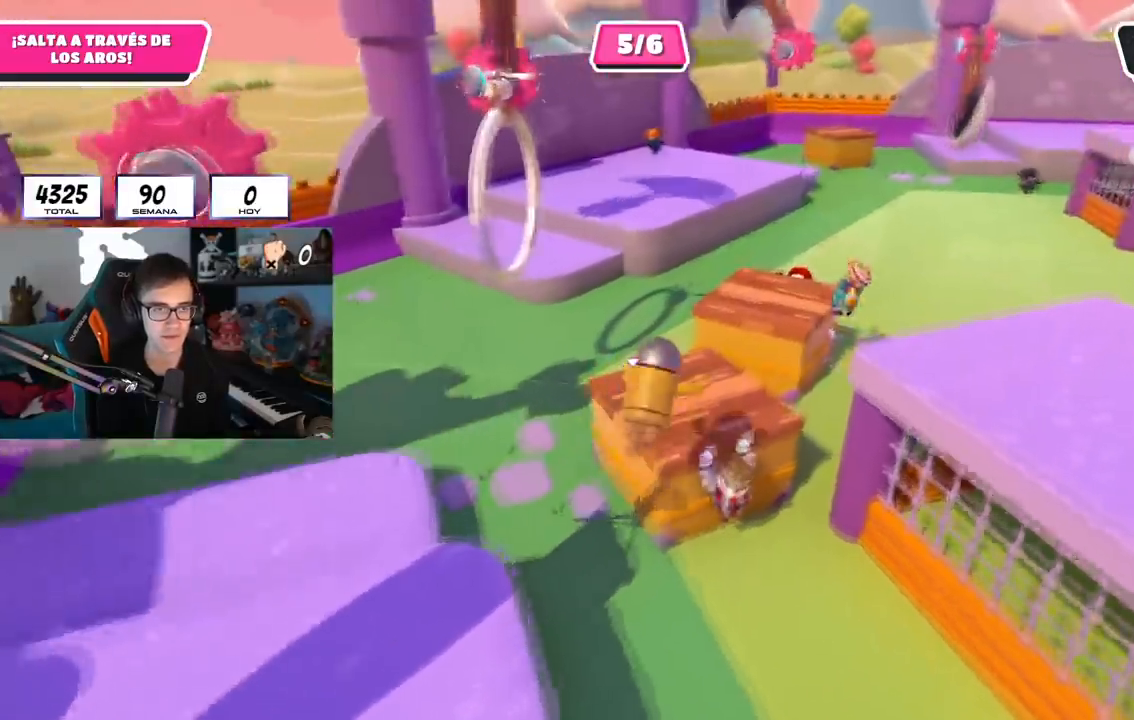
{"buttons": [], "left_stick": "up-right", "right_stick": "down-left", "events": [[234, "right_stick", "center"], [317, "left_stick", "up-right"], [451, "right_stick", "down-left"]]}
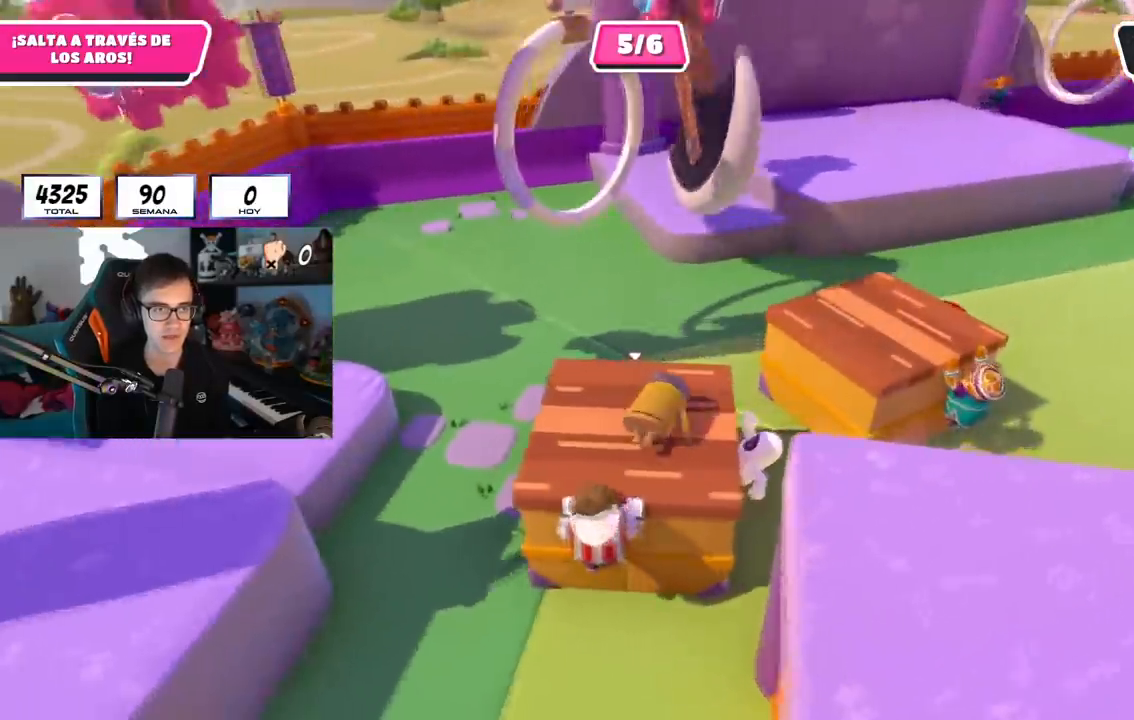
{"buttons": [], "left_stick": "up", "right_stick": "center", "events": [[83, "left_stick", "up"], [83, "right_stick", "center"], [183, "right_stick", "down"], [334, "right_stick", "center"]]}
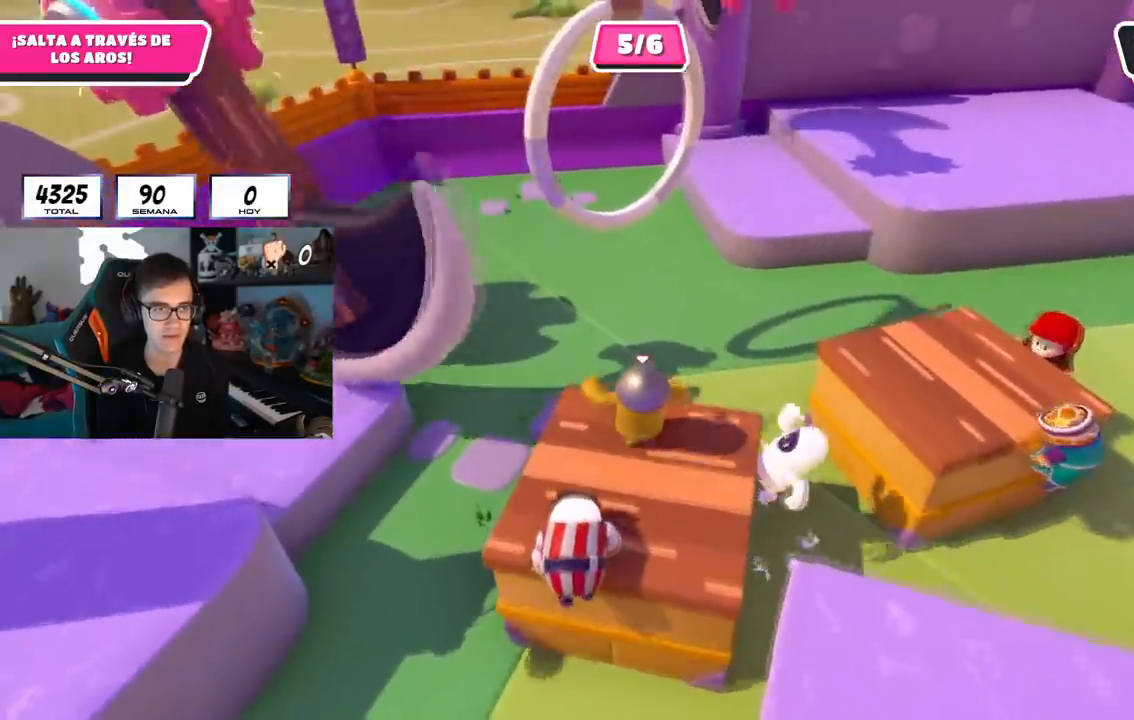
{"buttons": [], "left_stick": "up", "right_stick": "center", "events": [[184, "CROSS", "down"], [434, "CROSS", "up"]]}
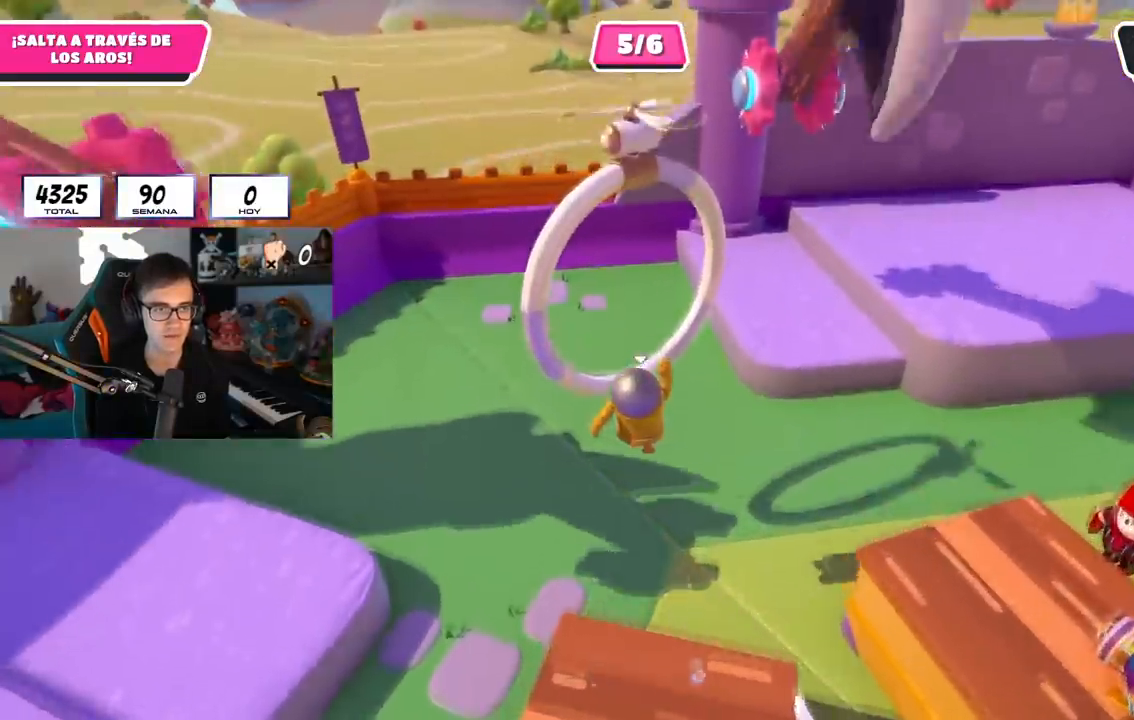
{"buttons": [], "left_stick": "up-left", "right_stick": "center", "events": [[17, "SQUARE", "down"], [33, "left_stick", "up-left"], [167, "SQUARE", "up"], [217, "right_stick", "left"], [417, "right_stick", "center"]]}
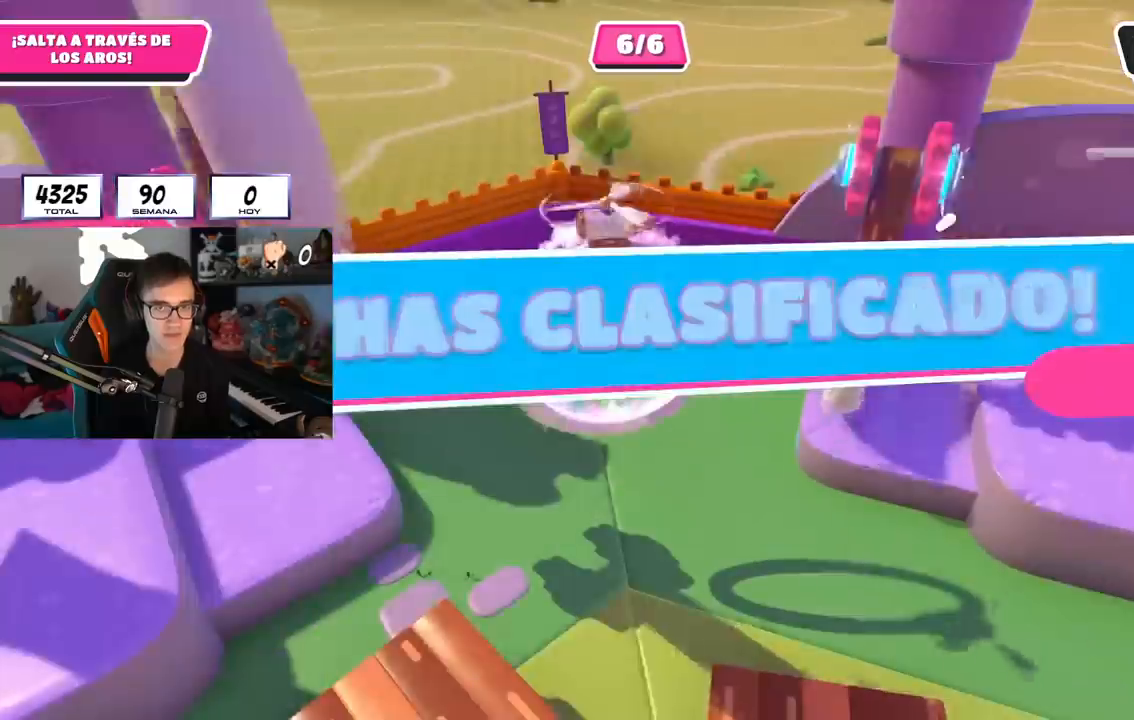
{"buttons": [], "left_stick": "up", "right_stick": "center", "events": [[401, "left_stick", "up"]]}
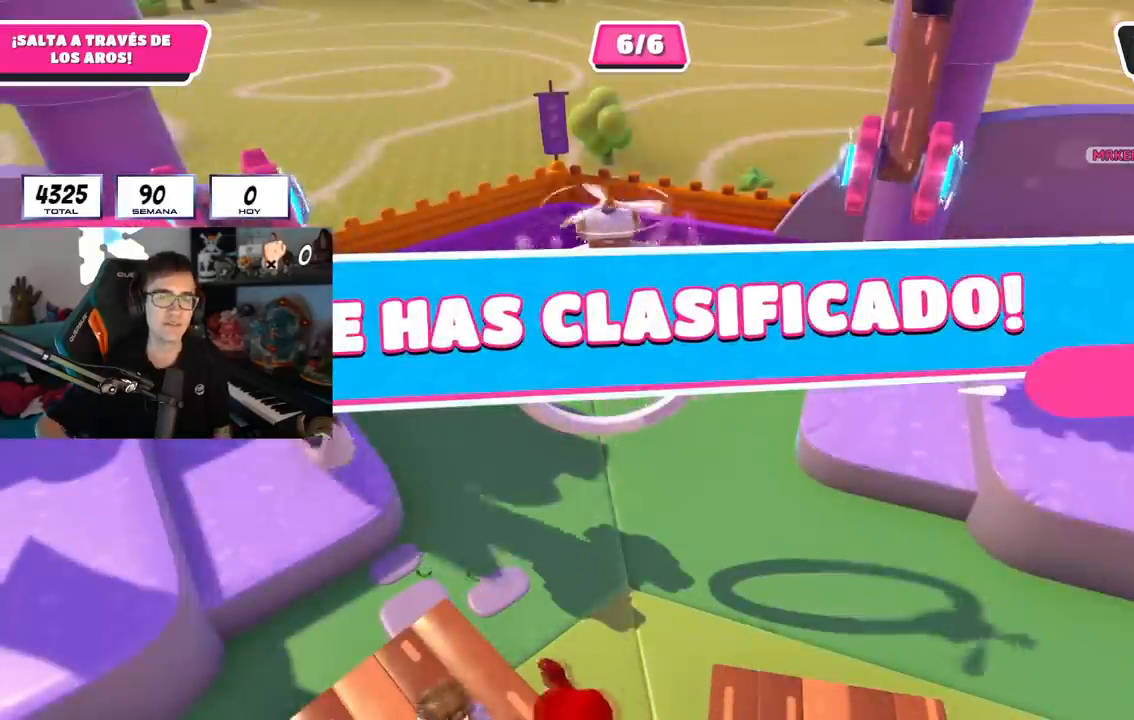
{"buttons": [], "left_stick": "center", "right_stick": "center", "events": [[17, "left_stick", "center"]]}
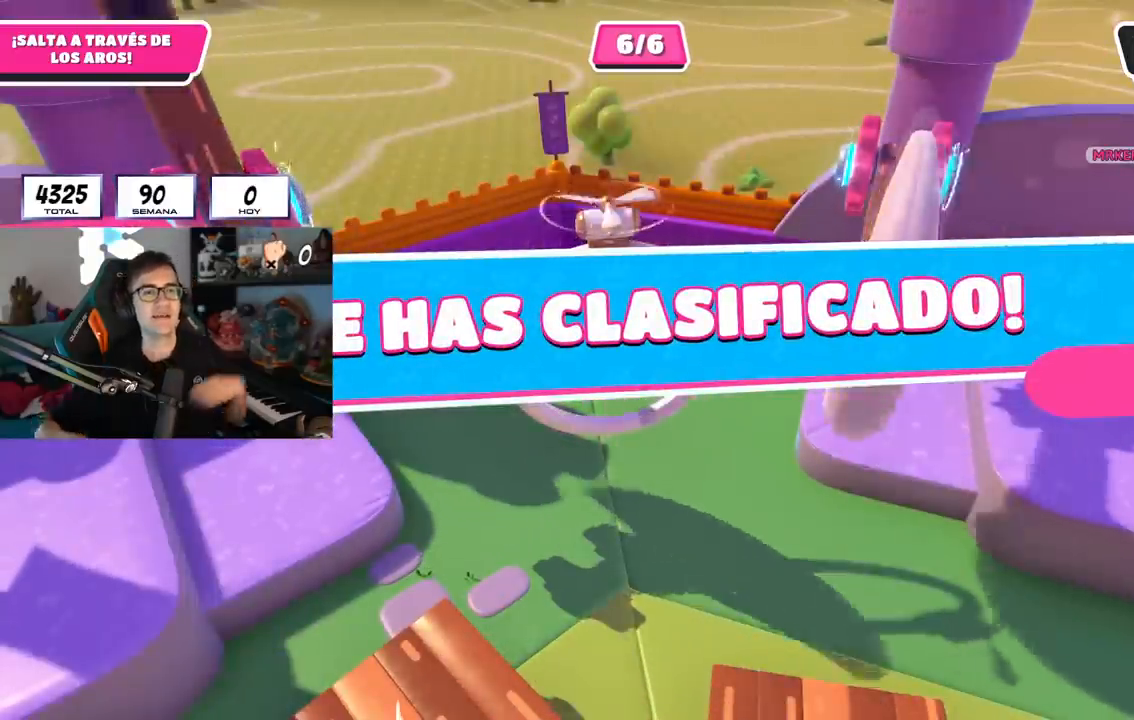
{"buttons": [], "left_stick": "center", "right_stick": "center", "events": []}
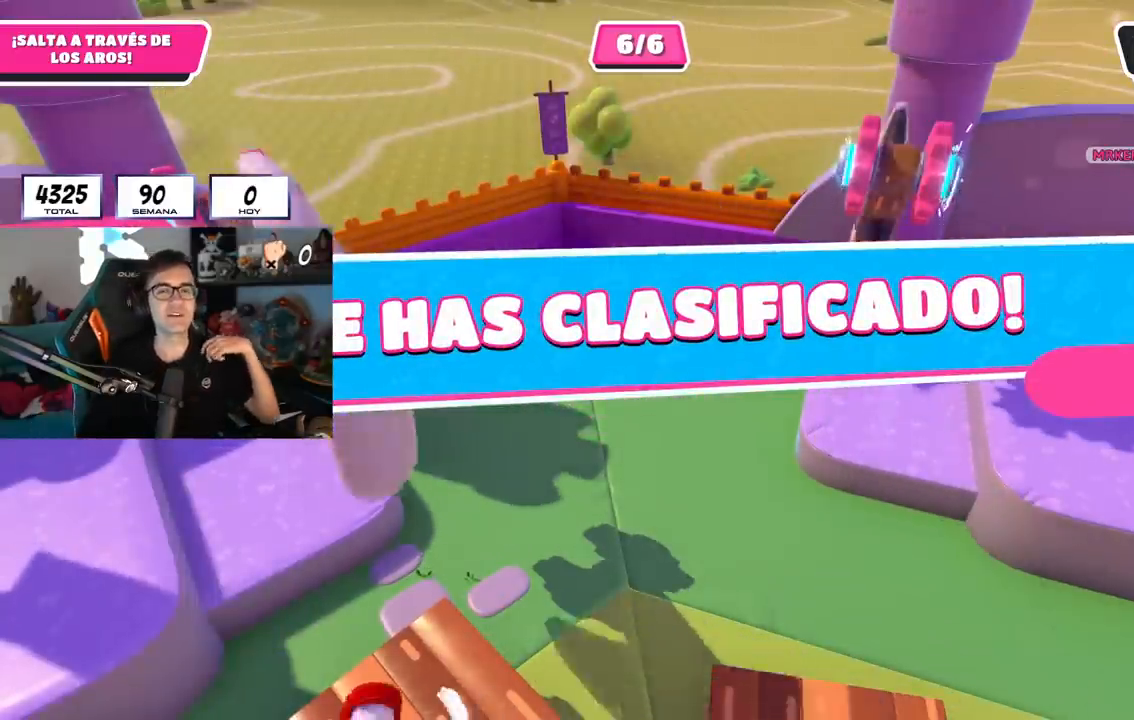
{"buttons": [], "left_stick": "center", "right_stick": "center", "events": []}
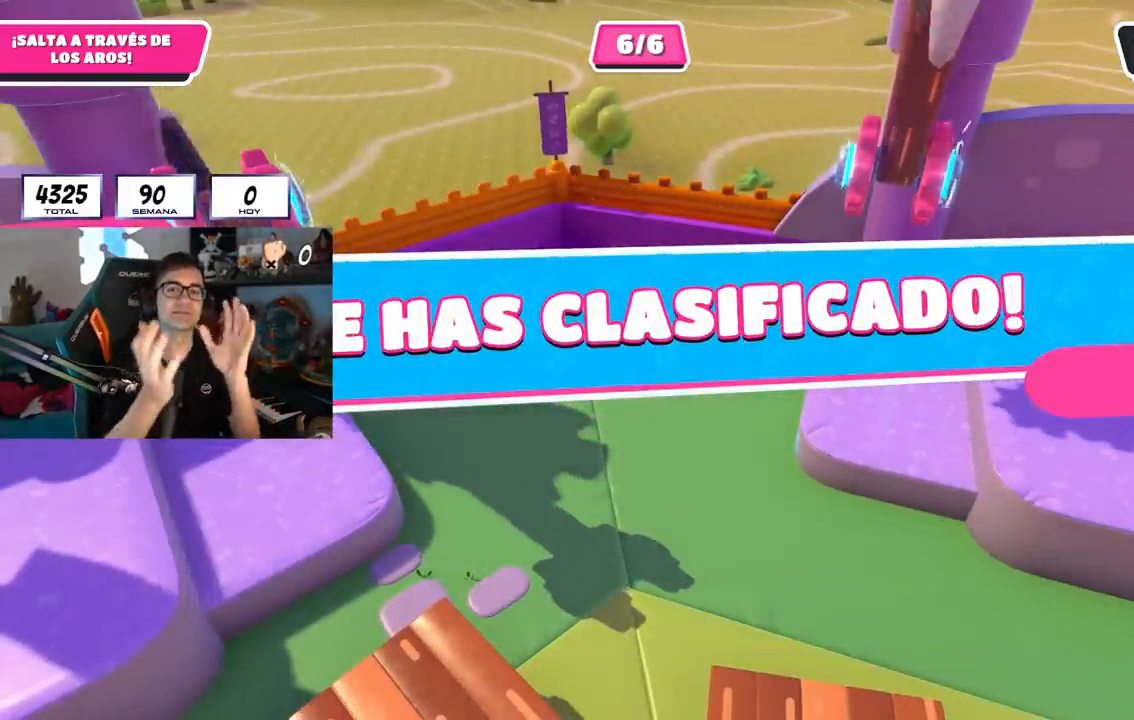
{"buttons": [], "left_stick": "center", "right_stick": "center", "events": []}
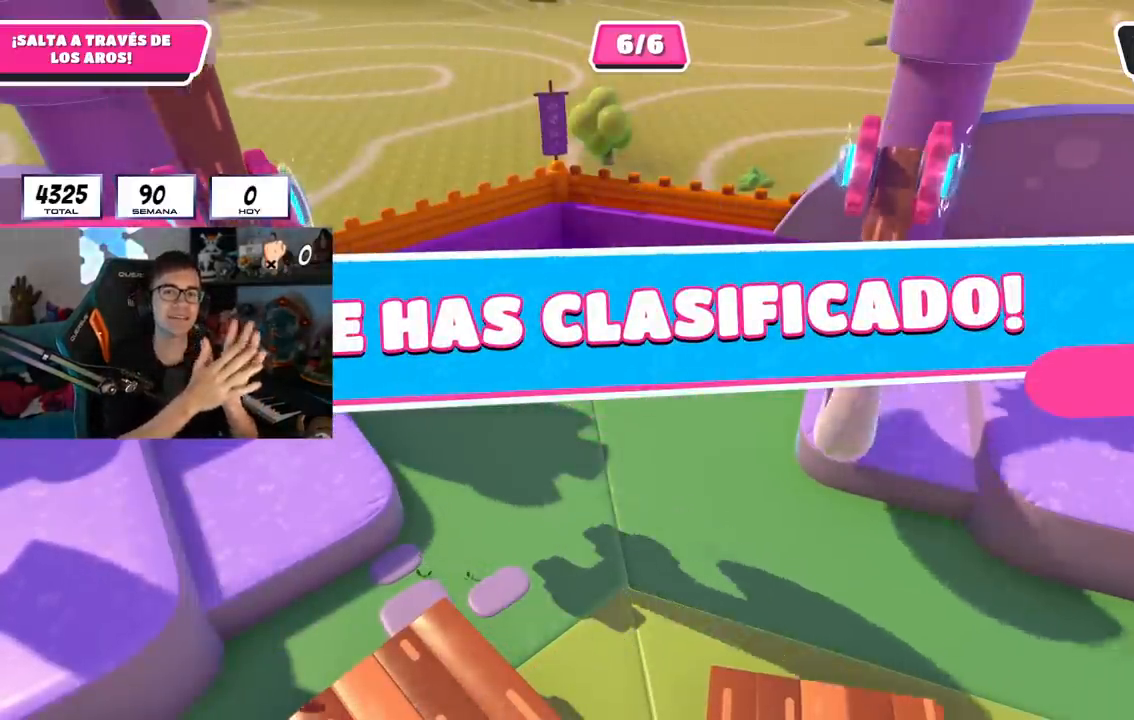
{"buttons": [], "left_stick": "center", "right_stick": "center", "events": []}